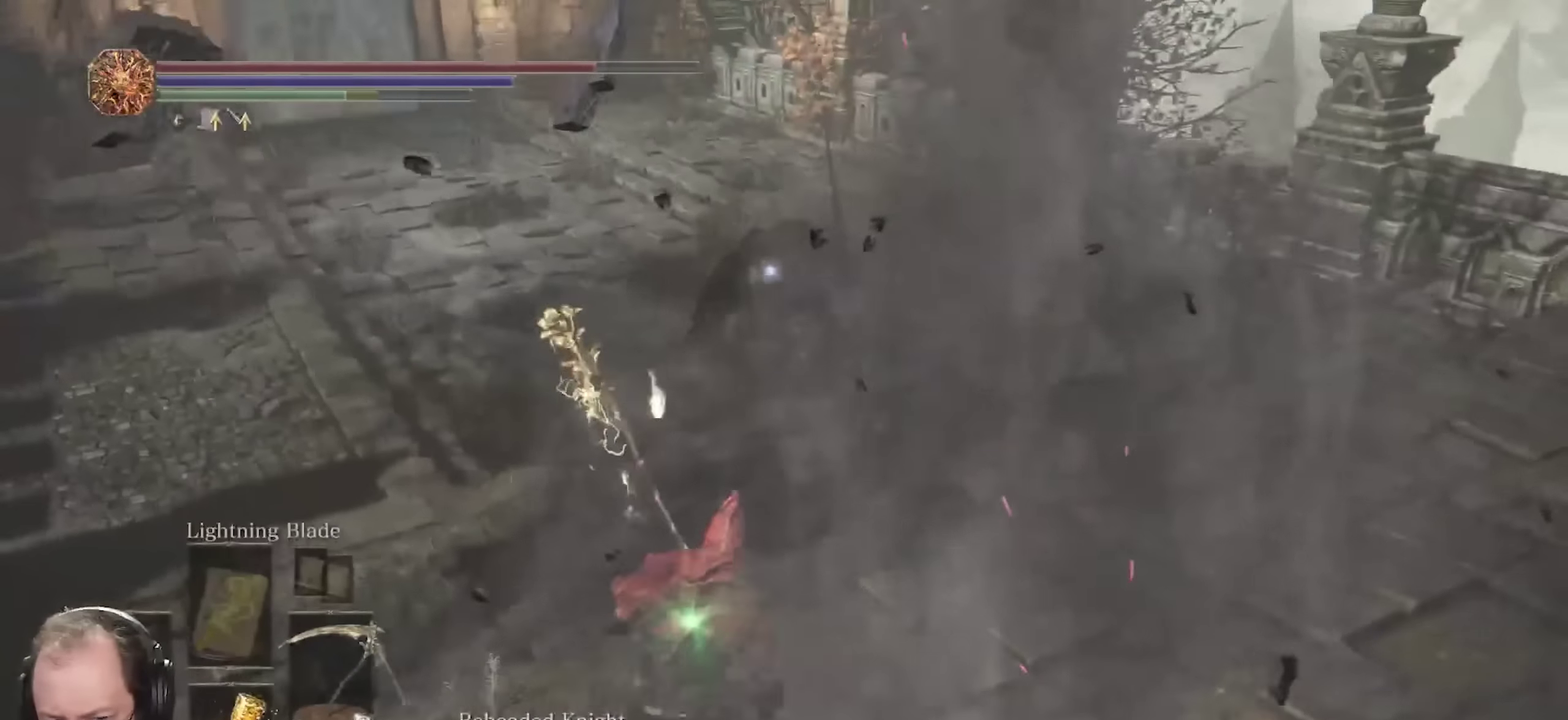
Gameplay with a controller (Xbox layout); each line is a JSON object with the inputs held at the frame after it (dt_ms = milliseconds from this image to that frame). "events" lists button and stick changes between this image and that frame as [ms after this image, input, new state], when the widget could be followed in between.
{"dt_ms": 550, "buttons": ["B"], "left_stick": "down-right", "right_stick": "center", "events": [[417, "B", "down"]]}
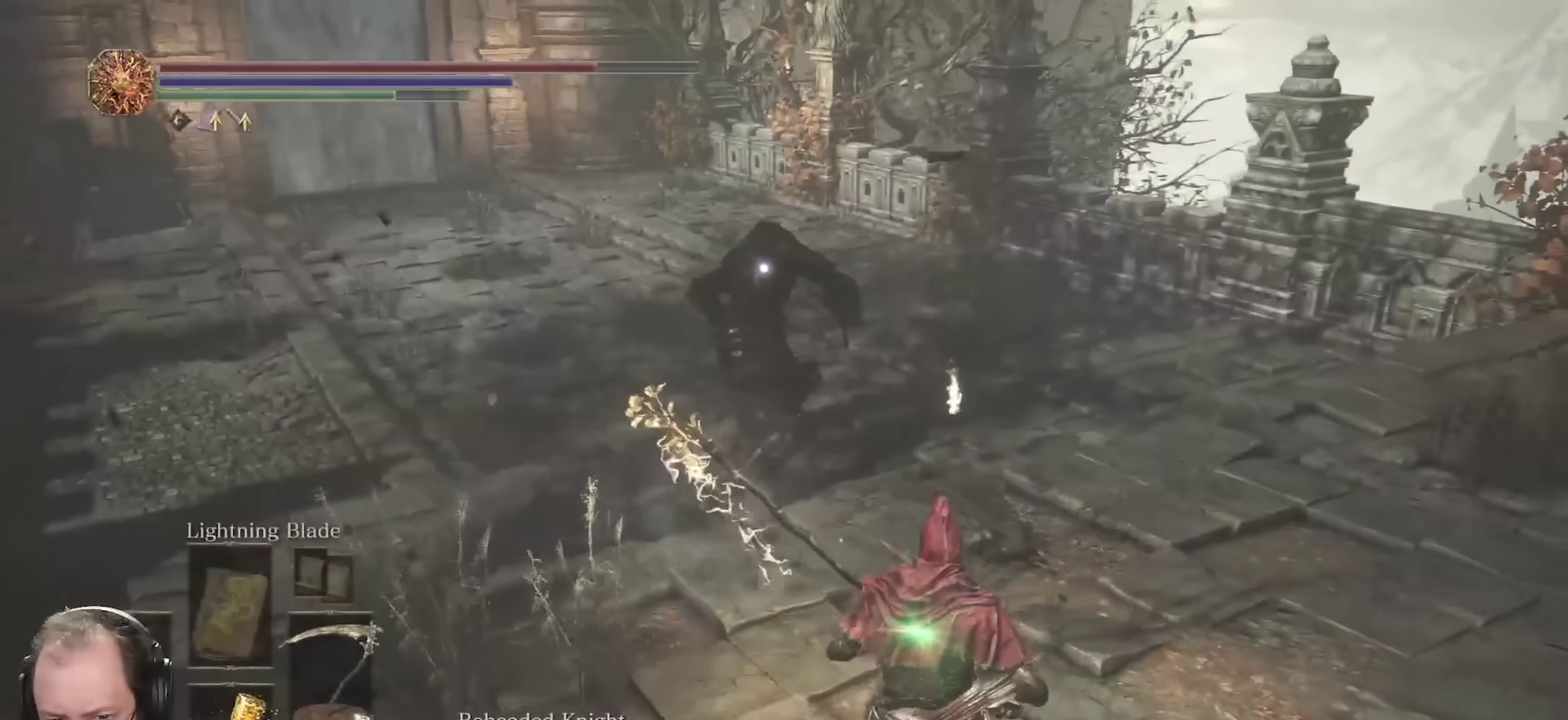
{"dt_ms": 700, "buttons": ["B"], "left_stick": "down-right", "right_stick": "center", "events": []}
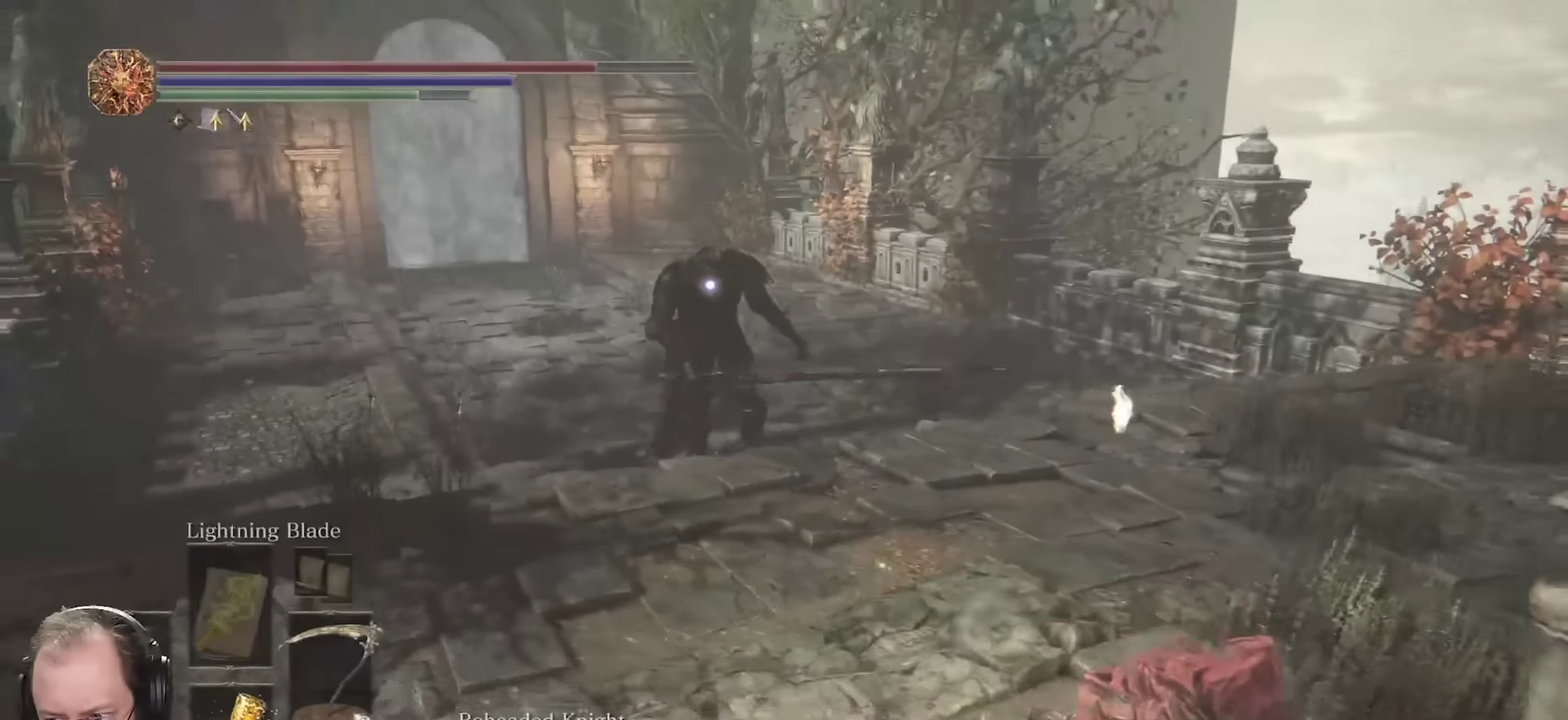
{"dt_ms": 250, "buttons": ["B"], "left_stick": "down-right", "right_stick": "center", "events": []}
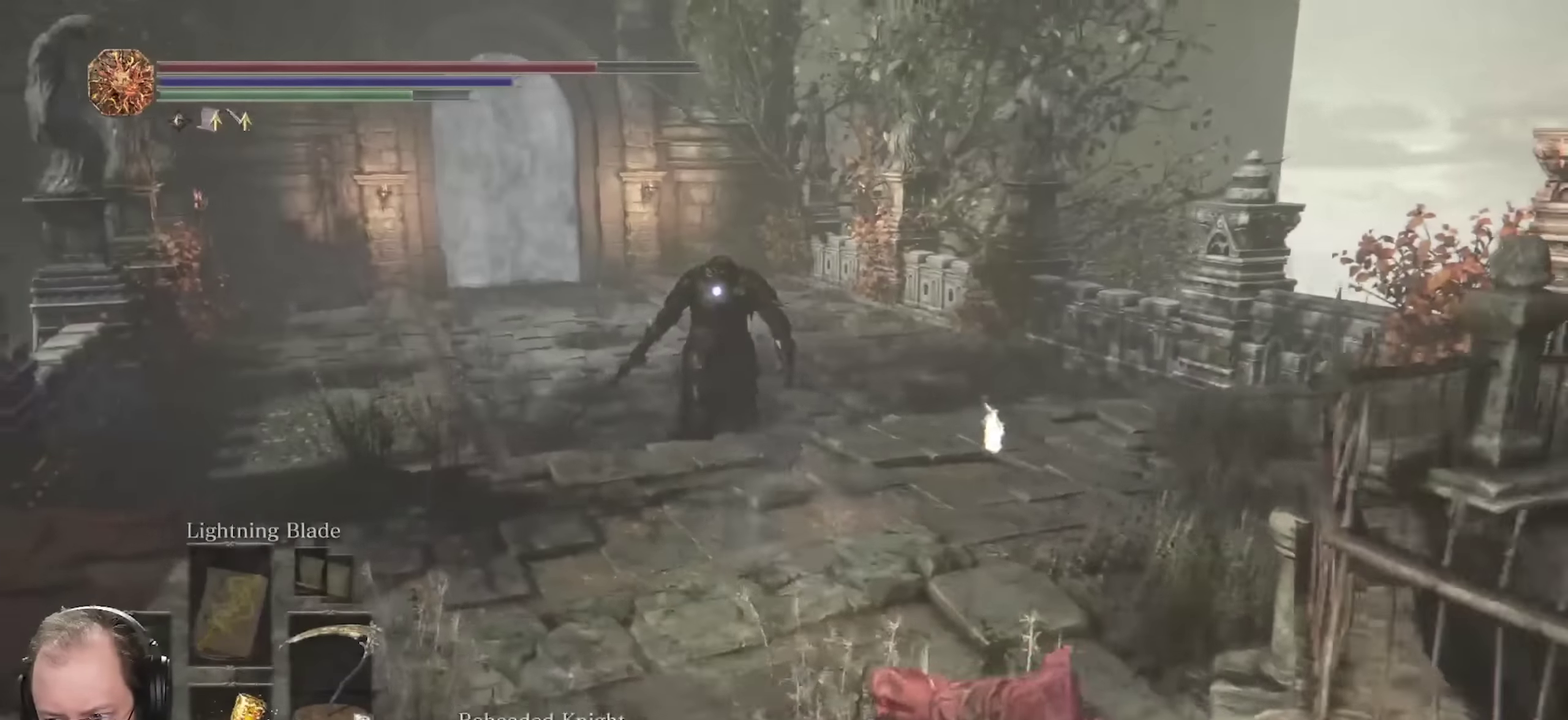
{"dt_ms": 550, "buttons": ["B"], "left_stick": "down-right", "right_stick": "center", "events": []}
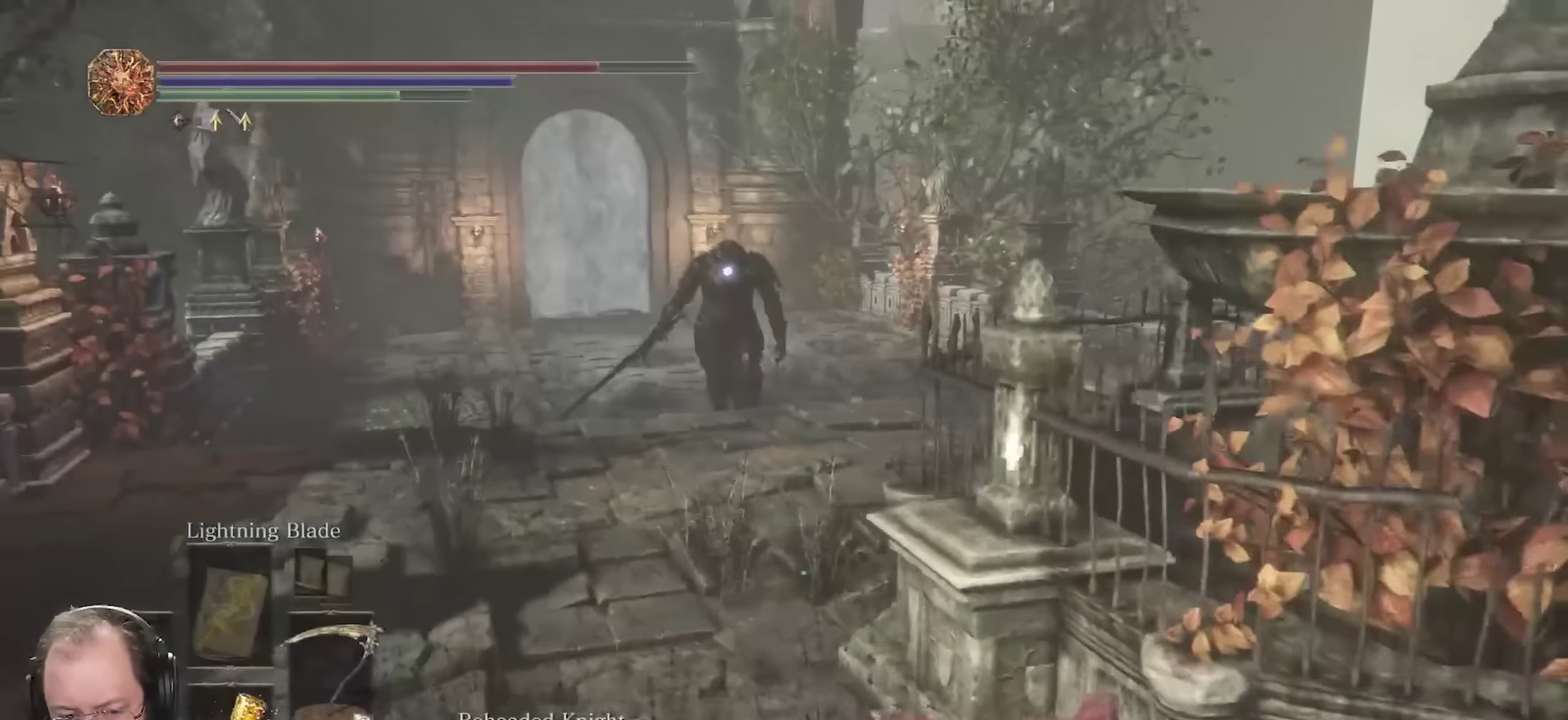
{"dt_ms": 700, "buttons": ["B"], "left_stick": "down-right", "right_stick": "center", "events": []}
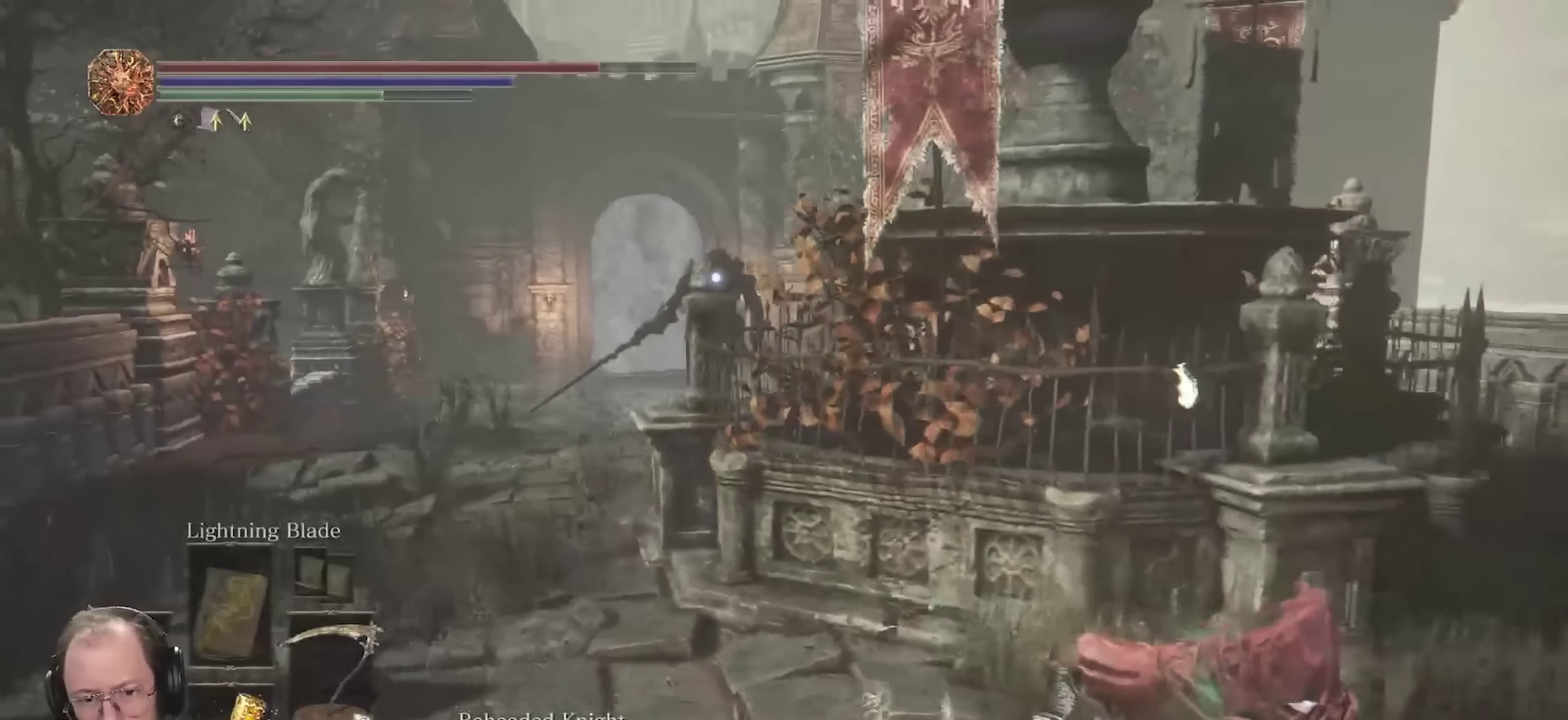
{"dt_ms": 250, "buttons": [], "left_stick": "down-right", "right_stick": "center", "events": [[250, "B", "up"]]}
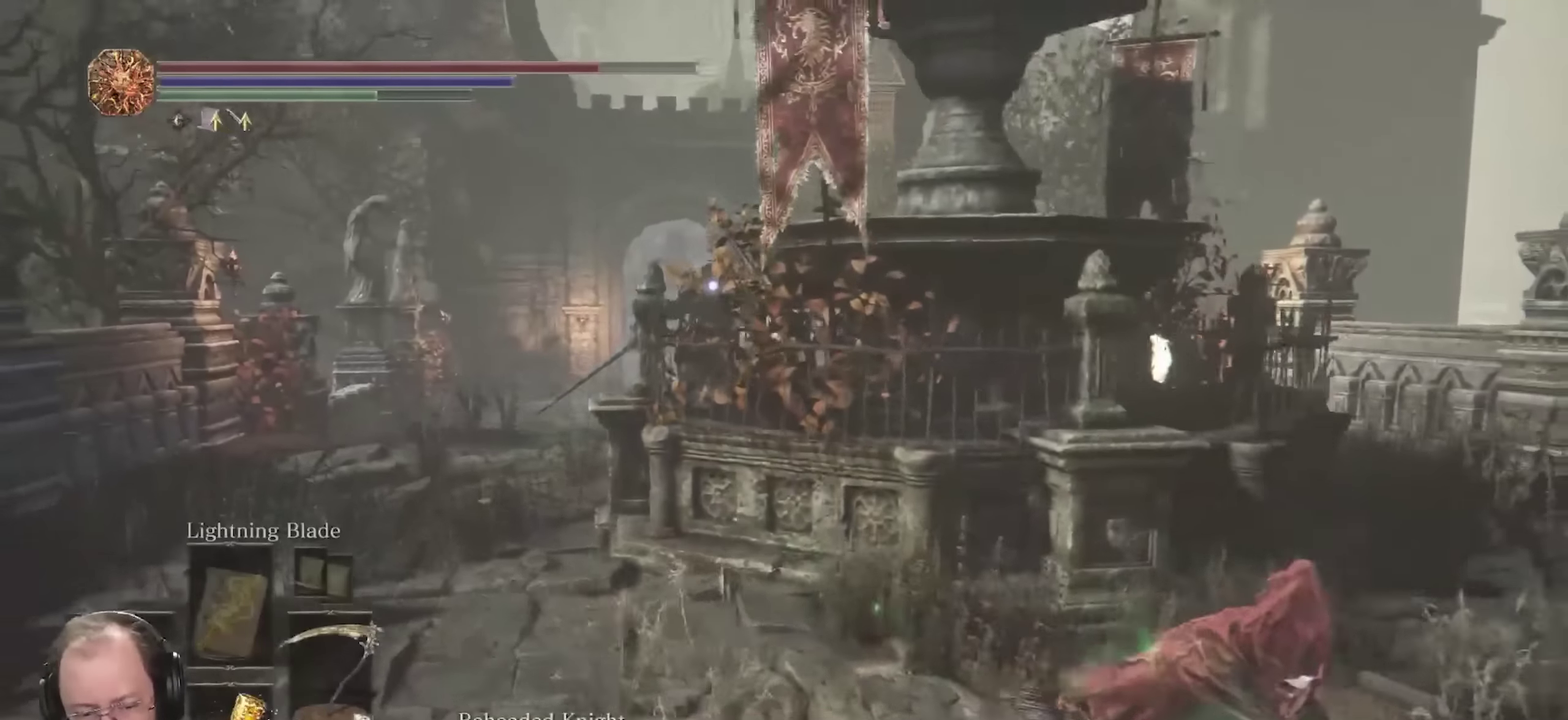
{"dt_ms": 450, "buttons": ["A"], "left_stick": "down-right", "right_stick": "center", "events": [[167, "START", "down"], [283, "START", "up"], [383, "A", "down"]]}
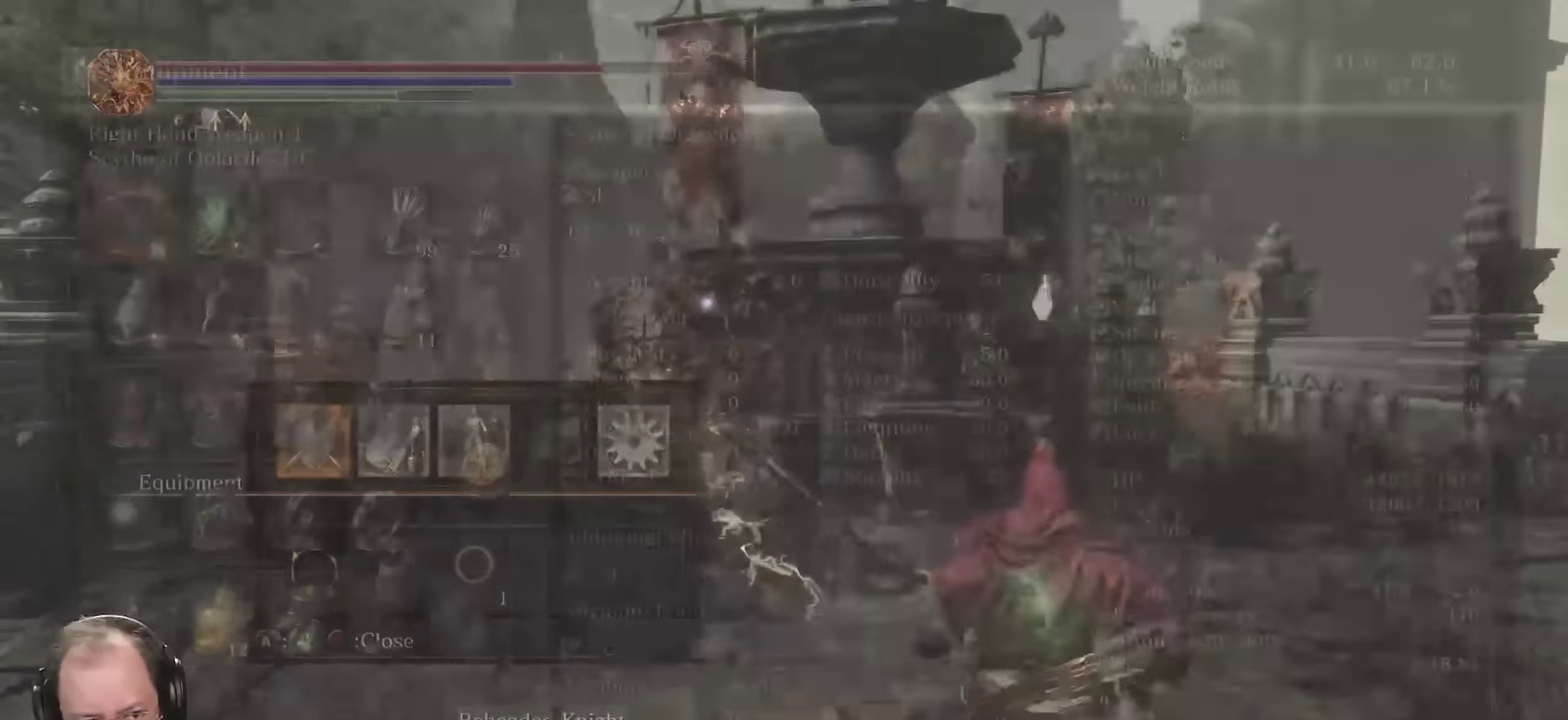
{"dt_ms": 700, "buttons": [], "left_stick": "down", "right_stick": "center", "events": [[17, "A", "up"], [383, "DPAD_DOWN", "down"], [467, "DPAD_DOWN", "up"], [700, "left_stick", "down"]]}
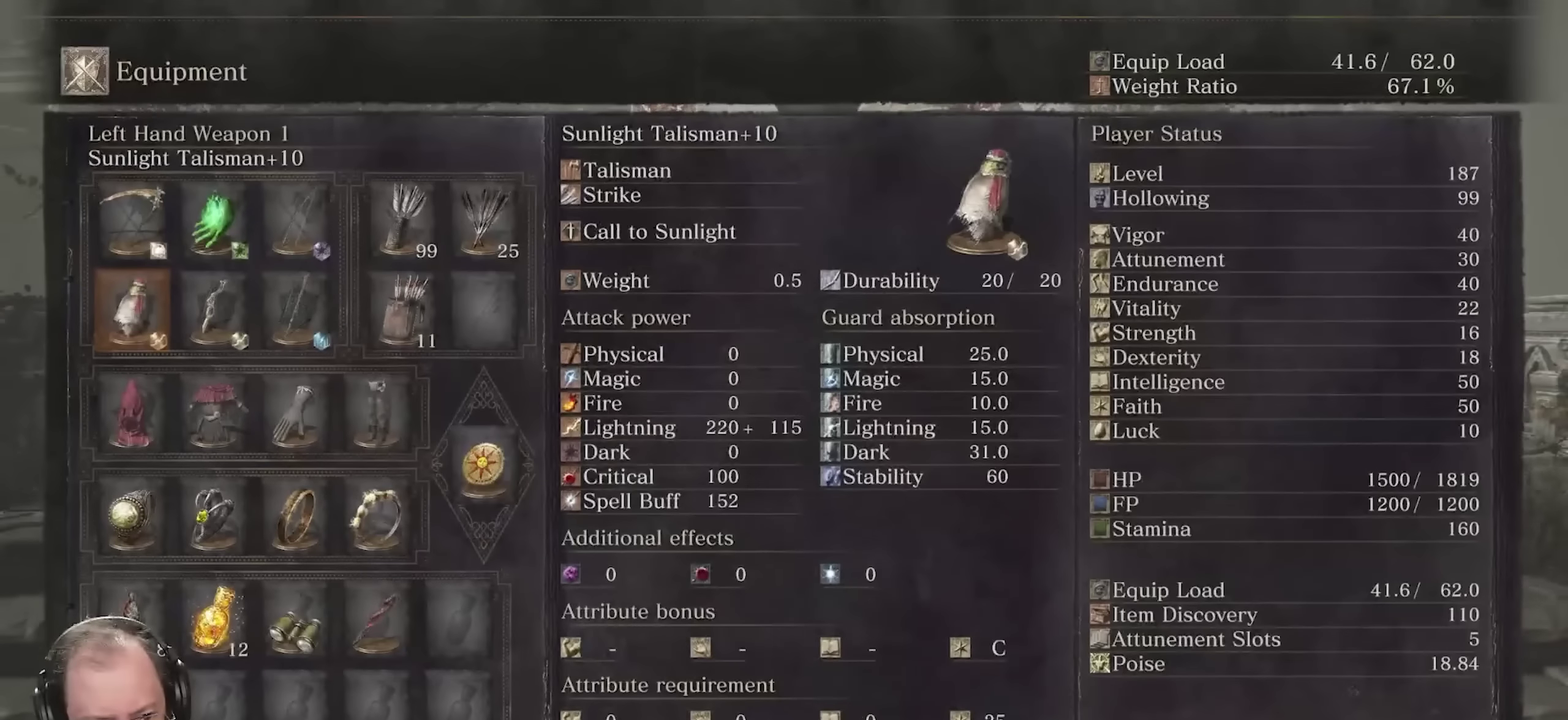
{"dt_ms": 350, "buttons": [], "left_stick": "down-right", "right_stick": "center", "events": [[317, "left_stick", "down-right"]]}
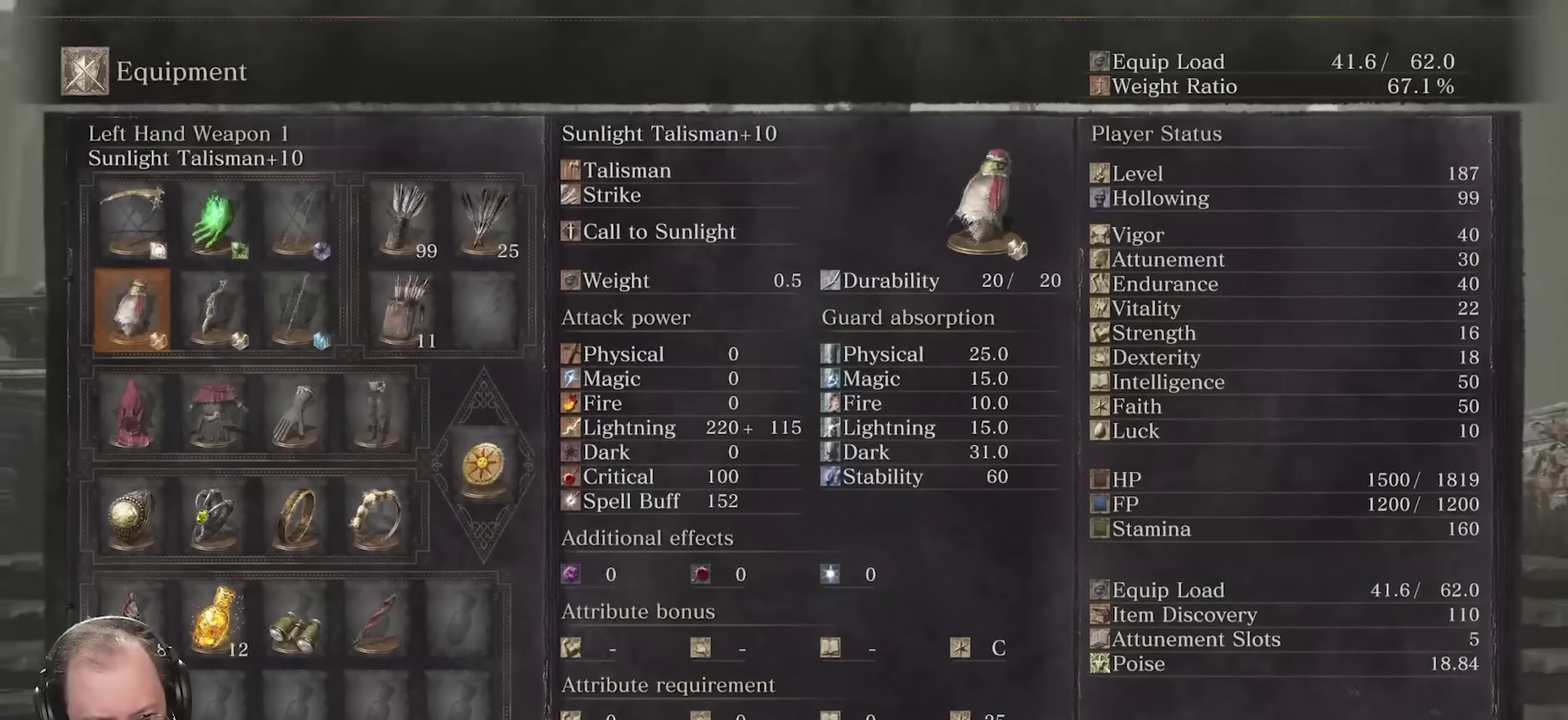
{"dt_ms": 350, "buttons": [], "left_stick": "down-right", "right_stick": "center", "events": [[233, "B", "down"], [333, "B", "up"]]}
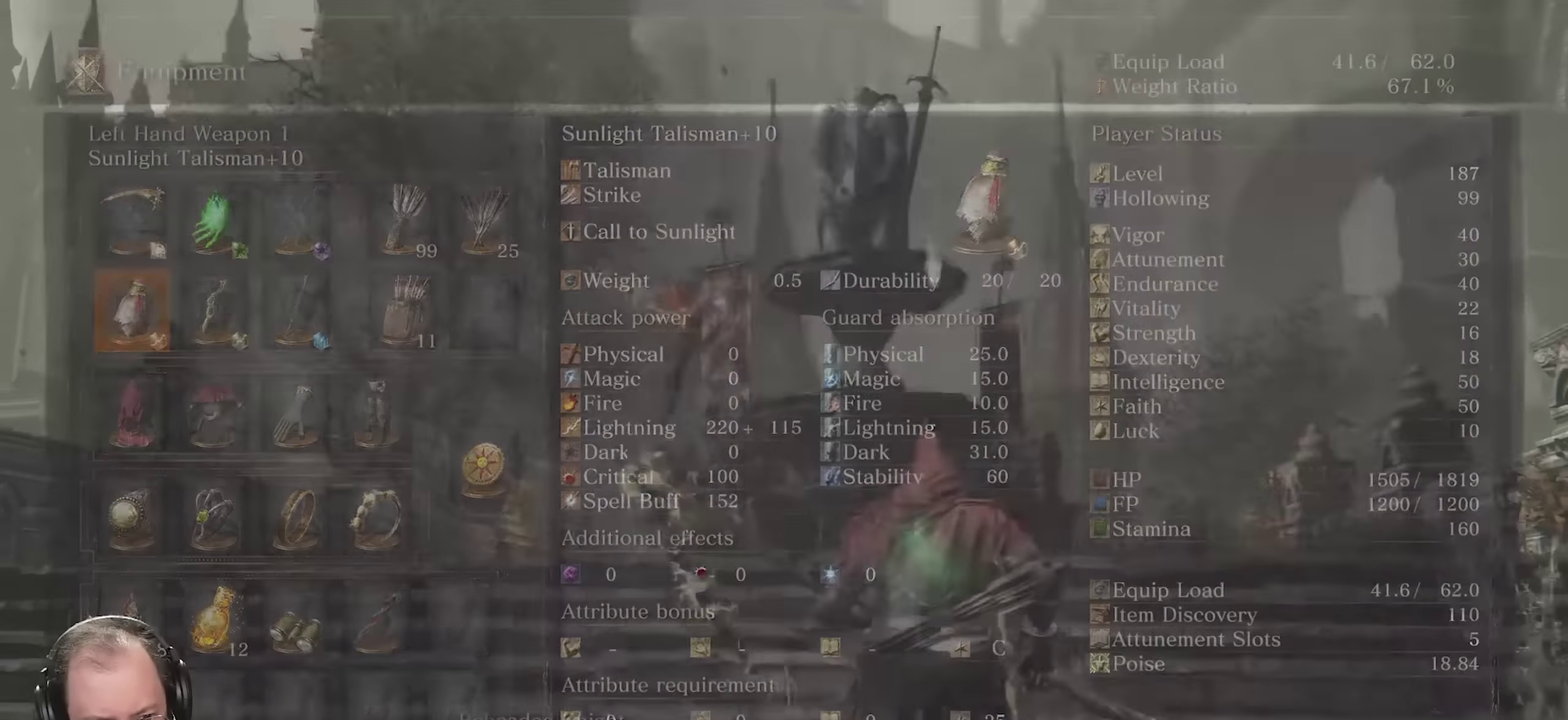
{"dt_ms": 800, "buttons": [], "left_stick": "down-left", "right_stick": "center", "events": [[33, "B", "down"], [33, "left_stick", "down"], [117, "B", "up"], [183, "B", "down"], [283, "B", "up"], [350, "B", "down"], [417, "B", "up"], [517, "B", "down"], [567, "B", "up"], [600, "left_stick", "down-left"]]}
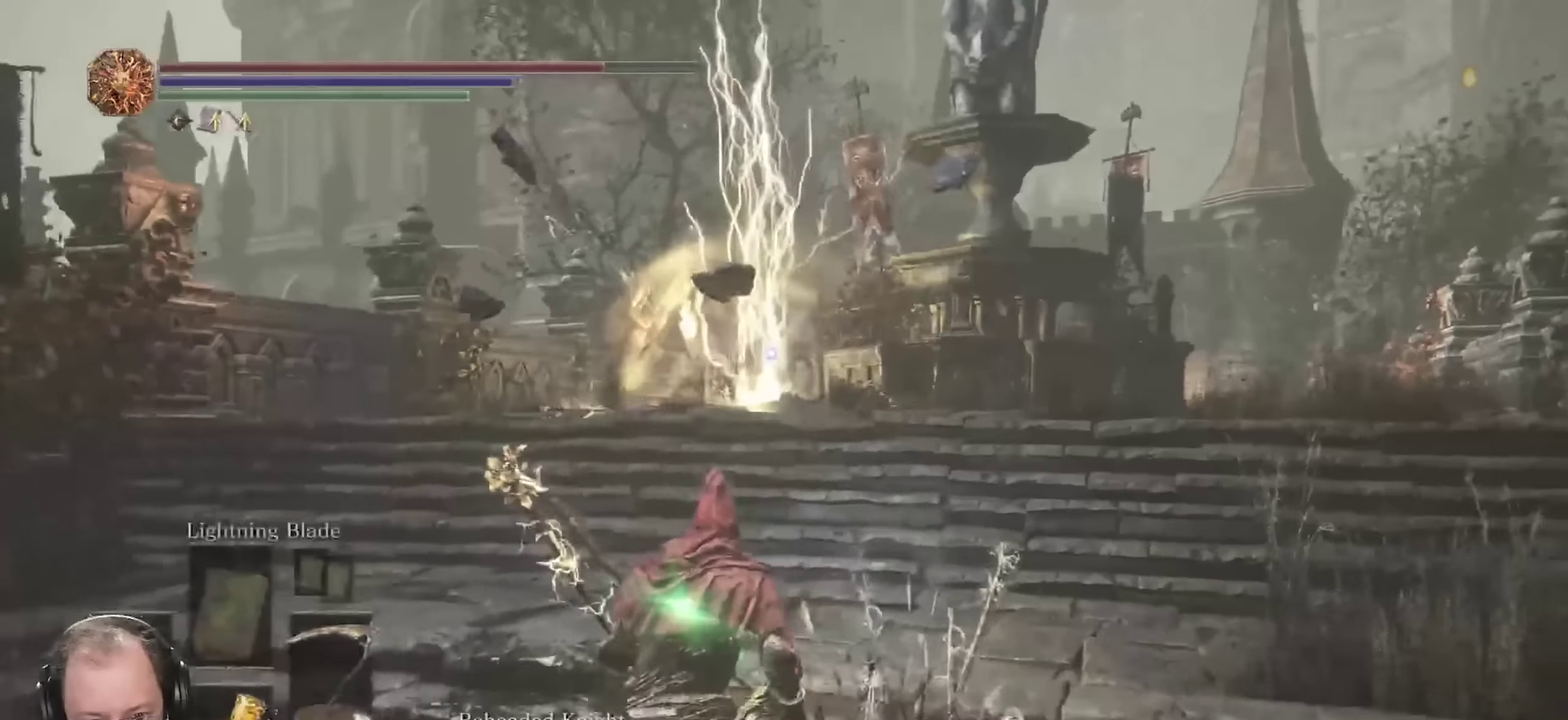
{"dt_ms": 350, "buttons": [], "left_stick": "down", "right_stick": "center", "events": [[267, "left_stick", "down"]]}
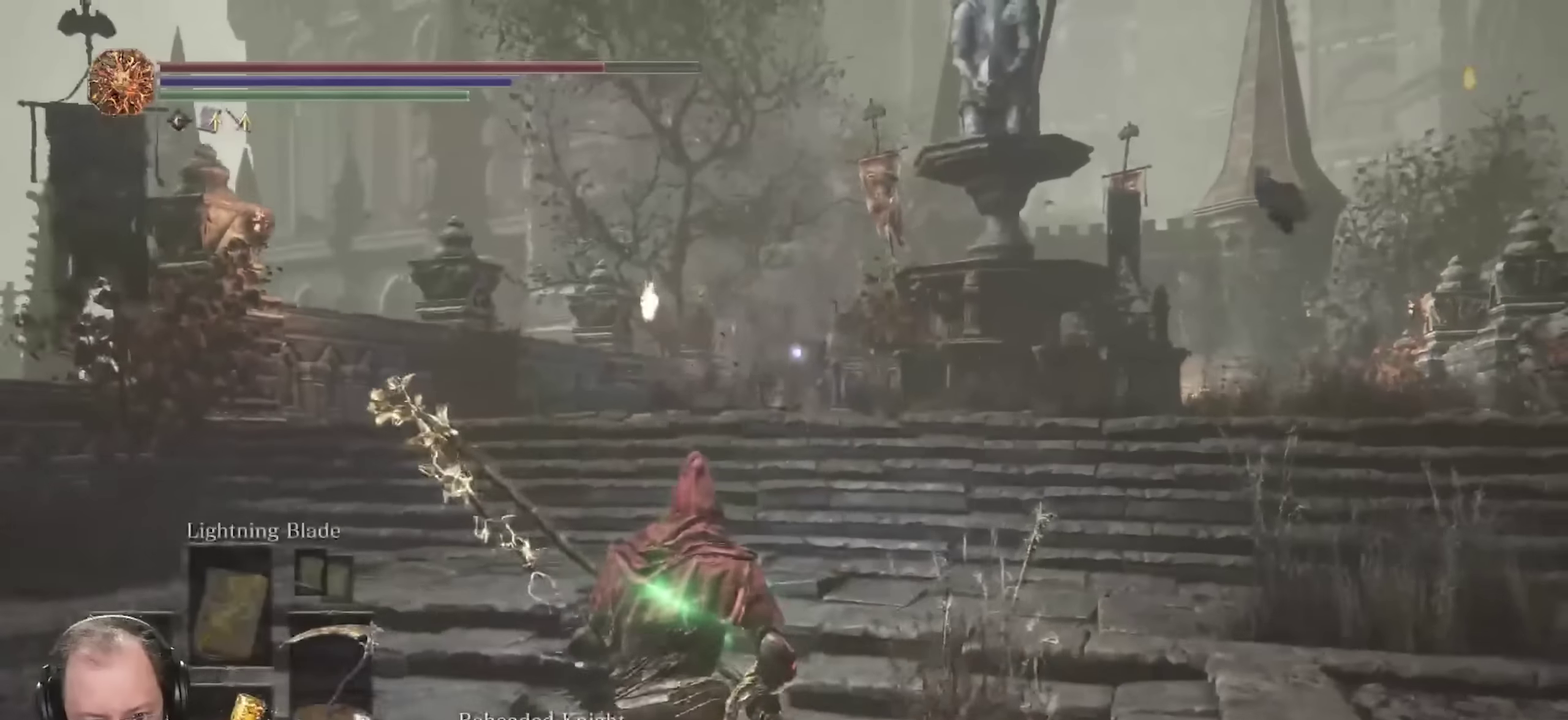
{"dt_ms": 350, "buttons": [], "left_stick": "right", "right_stick": "center", "events": [[250, "left_stick", "down-right"], [350, "left_stick", "right"]]}
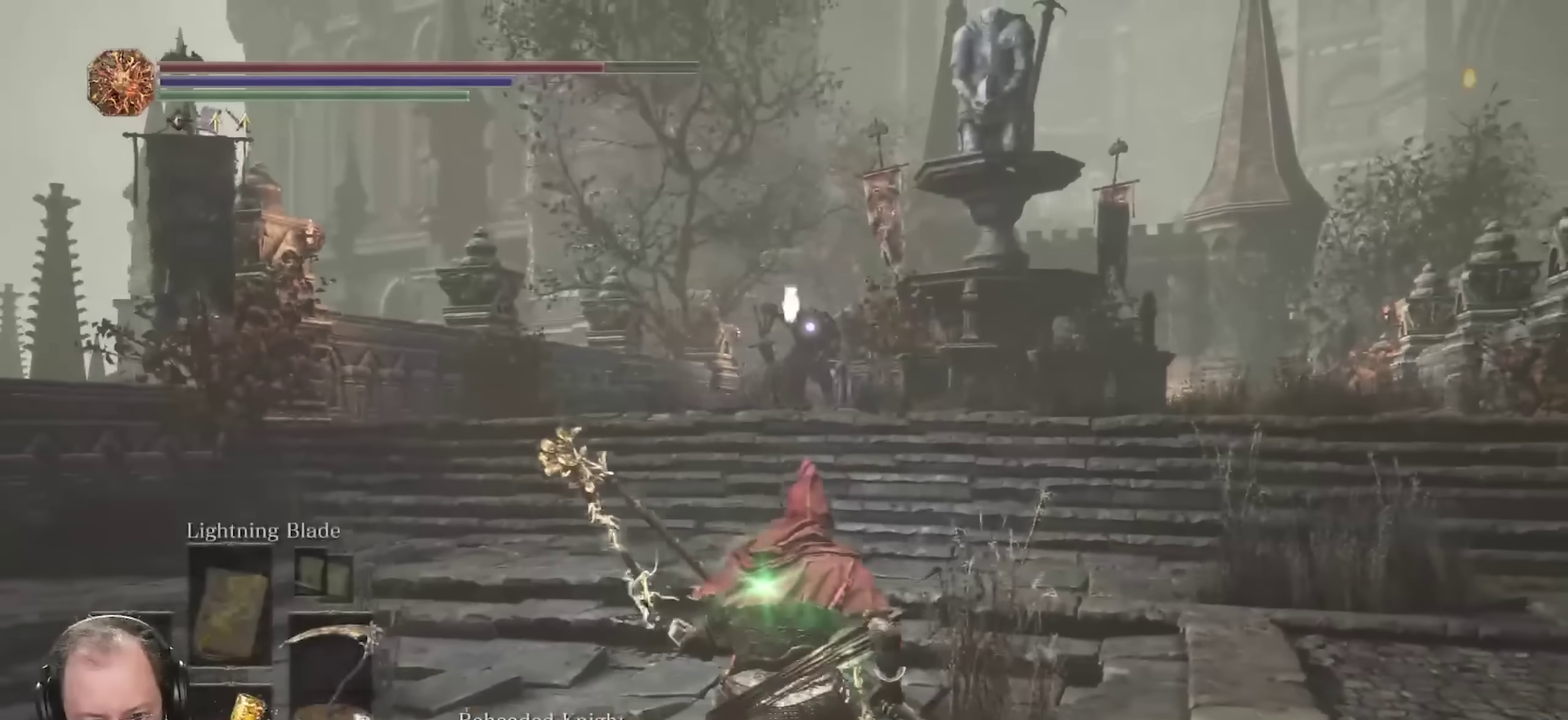
{"dt_ms": 700, "buttons": ["B"], "left_stick": "up", "right_stick": "center", "events": [[67, "left_stick", "up-right"], [267, "left_stick", "up"], [483, "B", "down"]]}
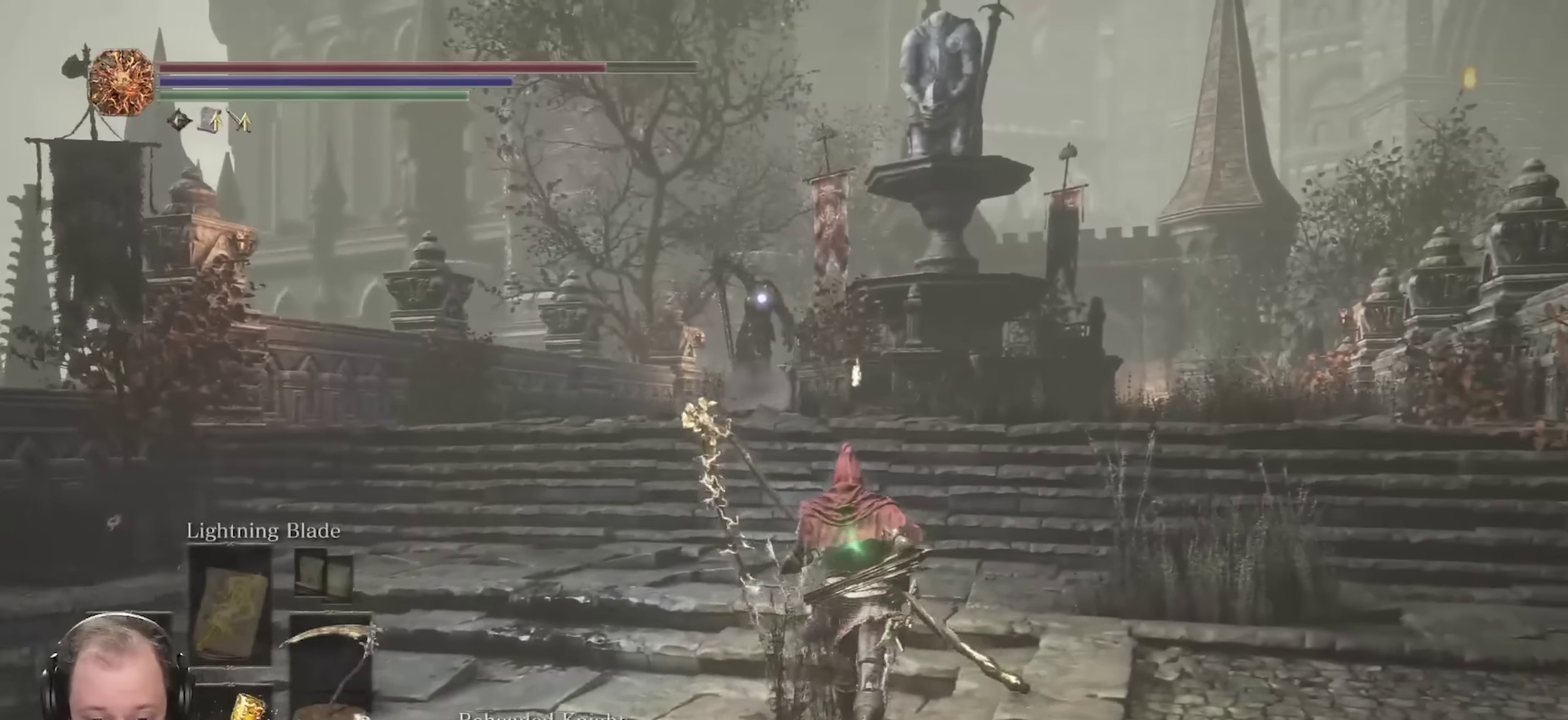
{"dt_ms": 700, "buttons": [], "left_stick": "down-left", "right_stick": "center", "events": [[167, "left_stick", "up-left"], [500, "left_stick", "left"], [533, "B", "up"], [583, "left_stick", "down-left"]]}
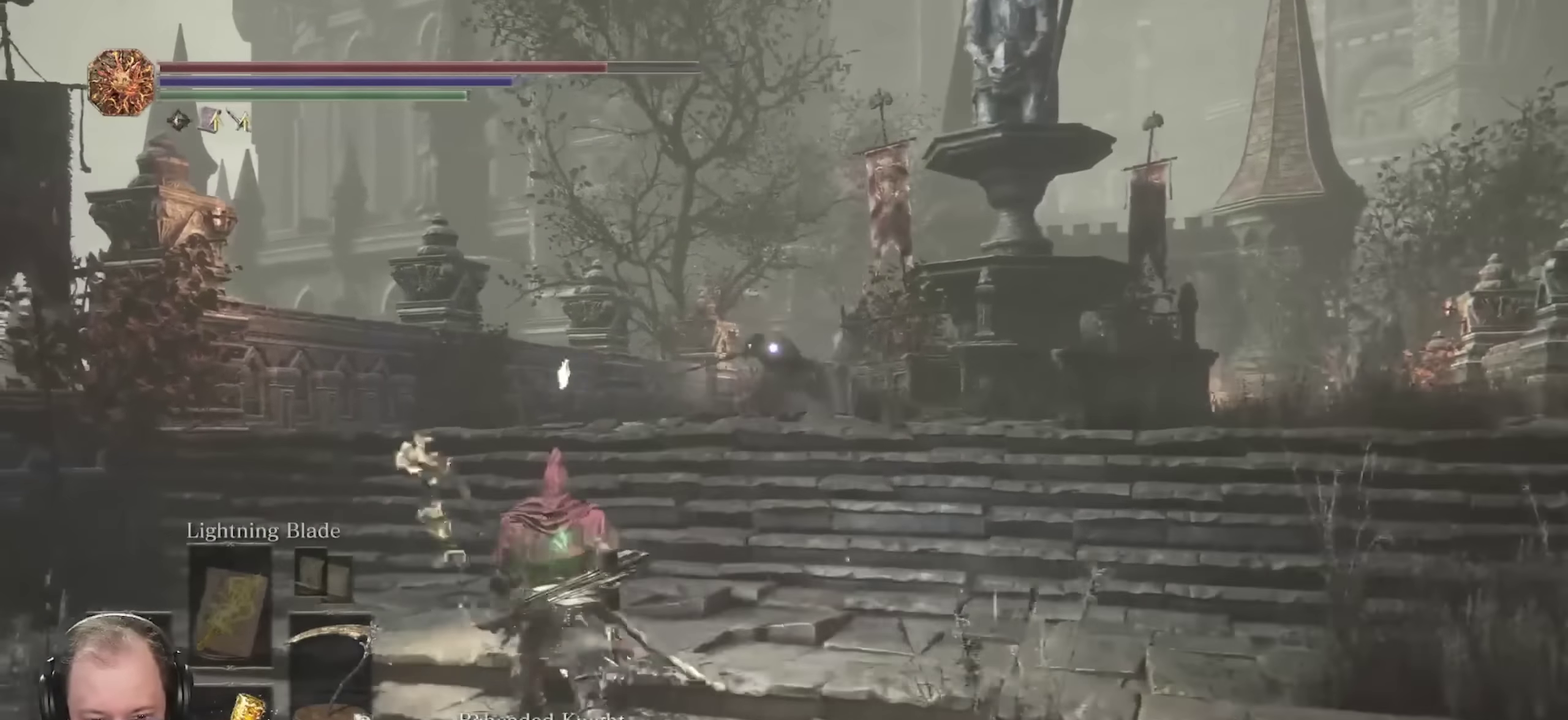
{"dt_ms": 250, "buttons": [], "left_stick": "down-left", "right_stick": "center", "events": []}
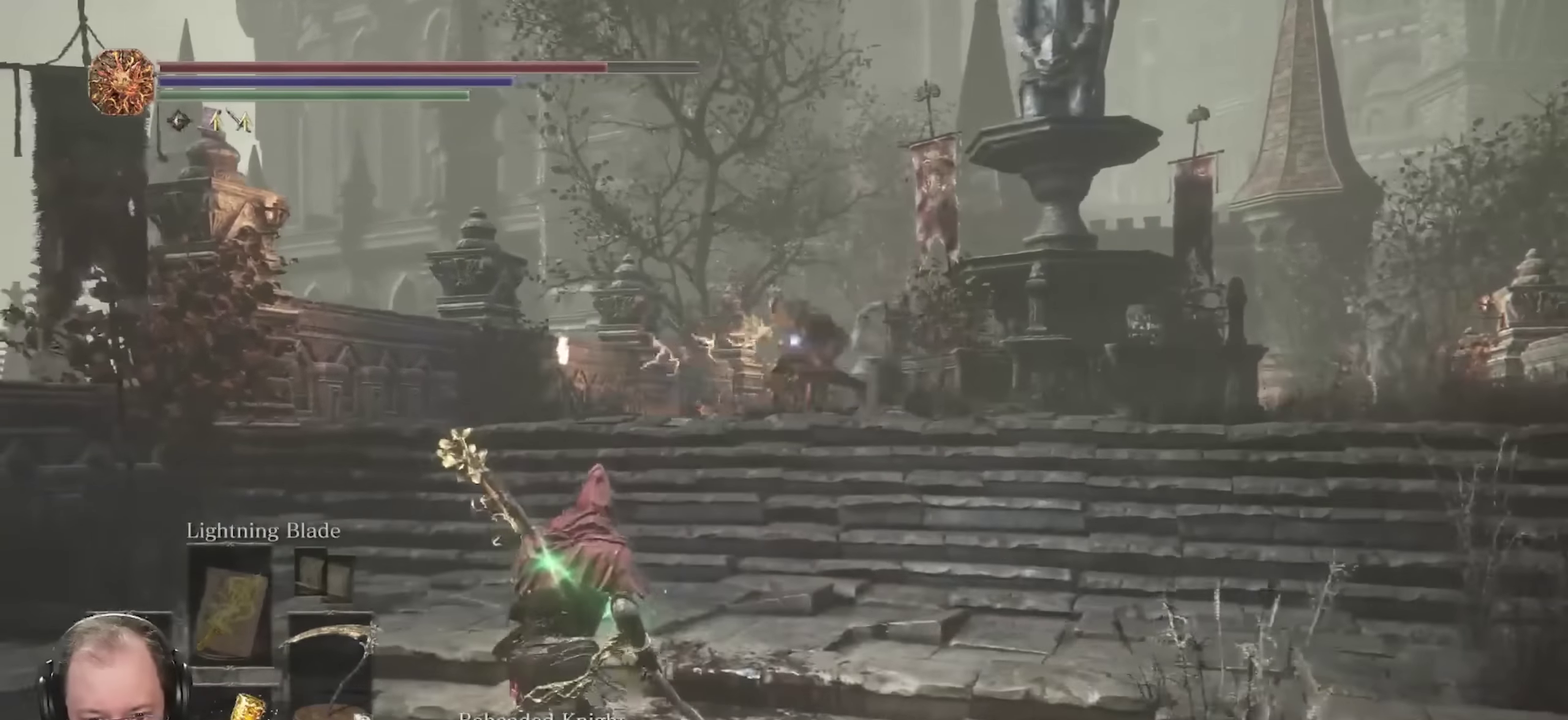
{"dt_ms": 550, "buttons": [], "left_stick": "up-left", "right_stick": "center", "events": [[483, "left_stick", "left"], [550, "left_stick", "up-left"]]}
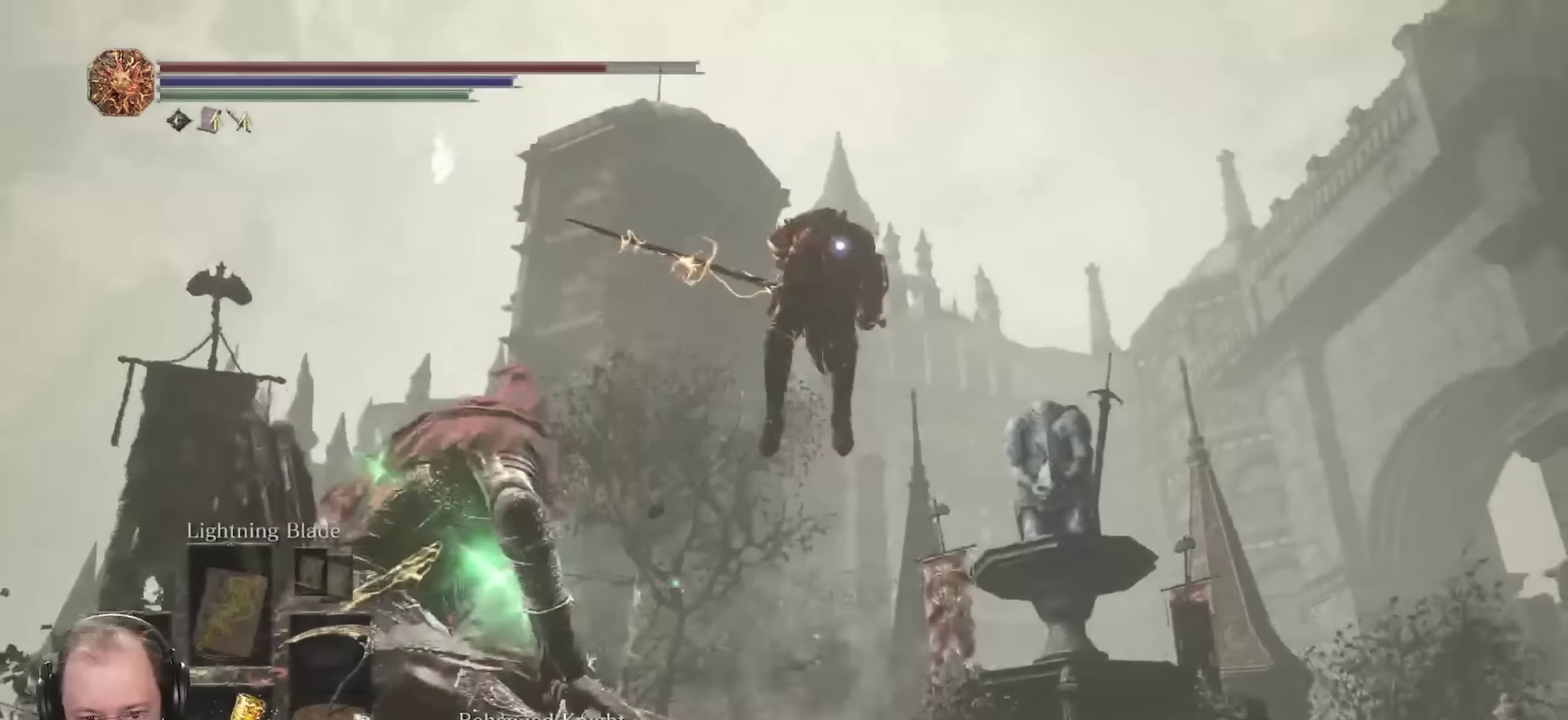
{"dt_ms": 700, "buttons": [], "left_stick": "up", "right_stick": "center", "events": [[67, "left_stick", "up"], [133, "B", "down"], [200, "B", "up"]]}
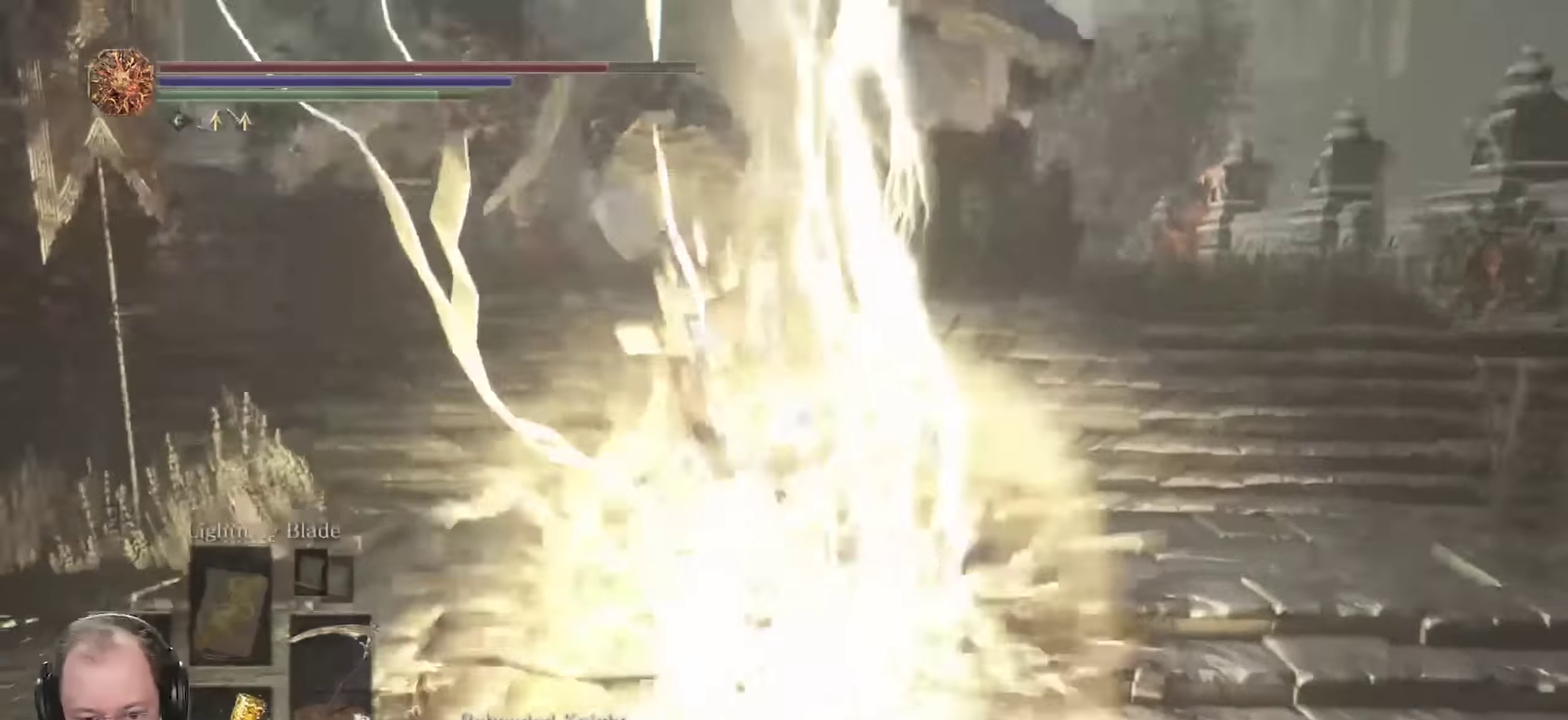
{"dt_ms": 250, "buttons": ["R2"], "left_stick": "up", "right_stick": "center", "events": [[250, "R2", "down"]]}
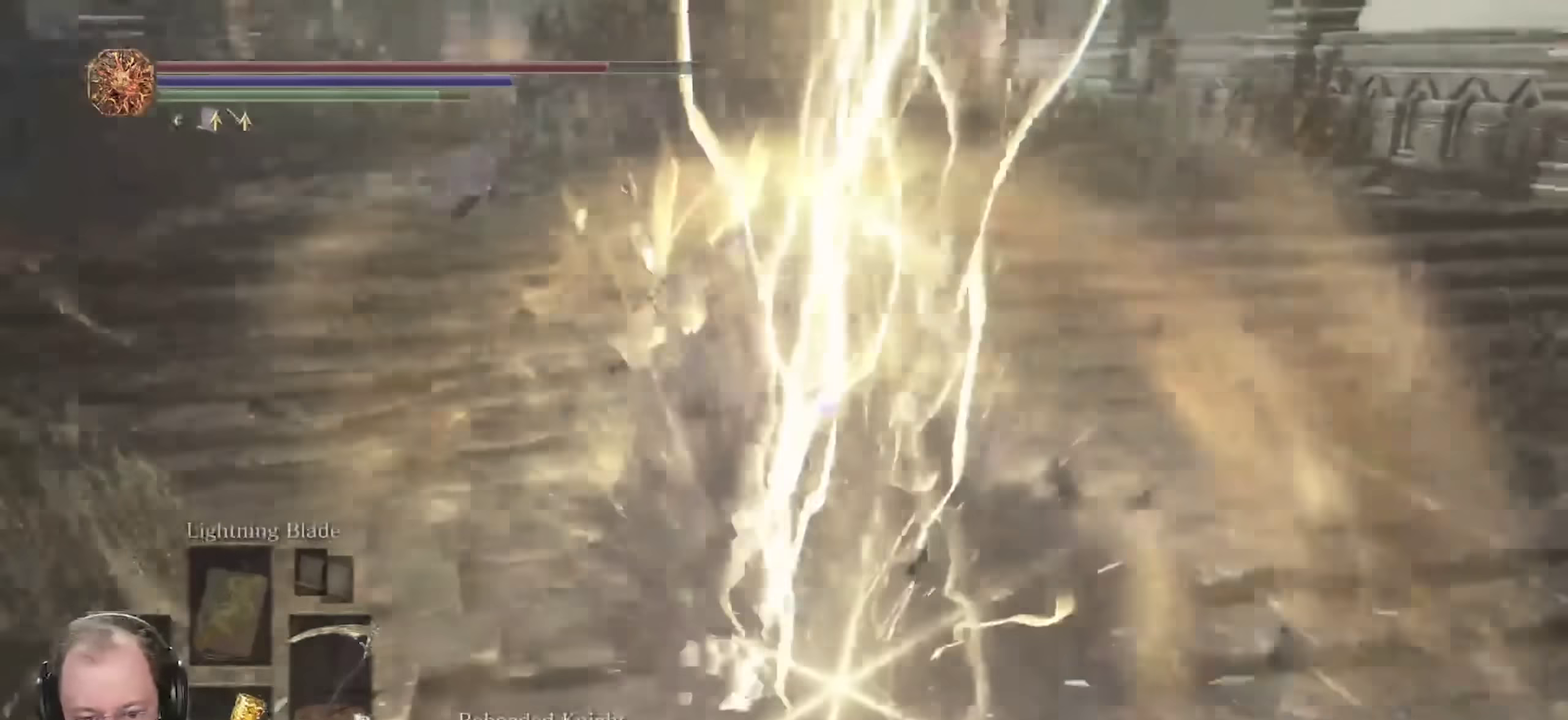
{"dt_ms": 450, "buttons": ["R2"], "left_stick": "up-right", "right_stick": "center", "events": [[167, "left_stick", "up-right"]]}
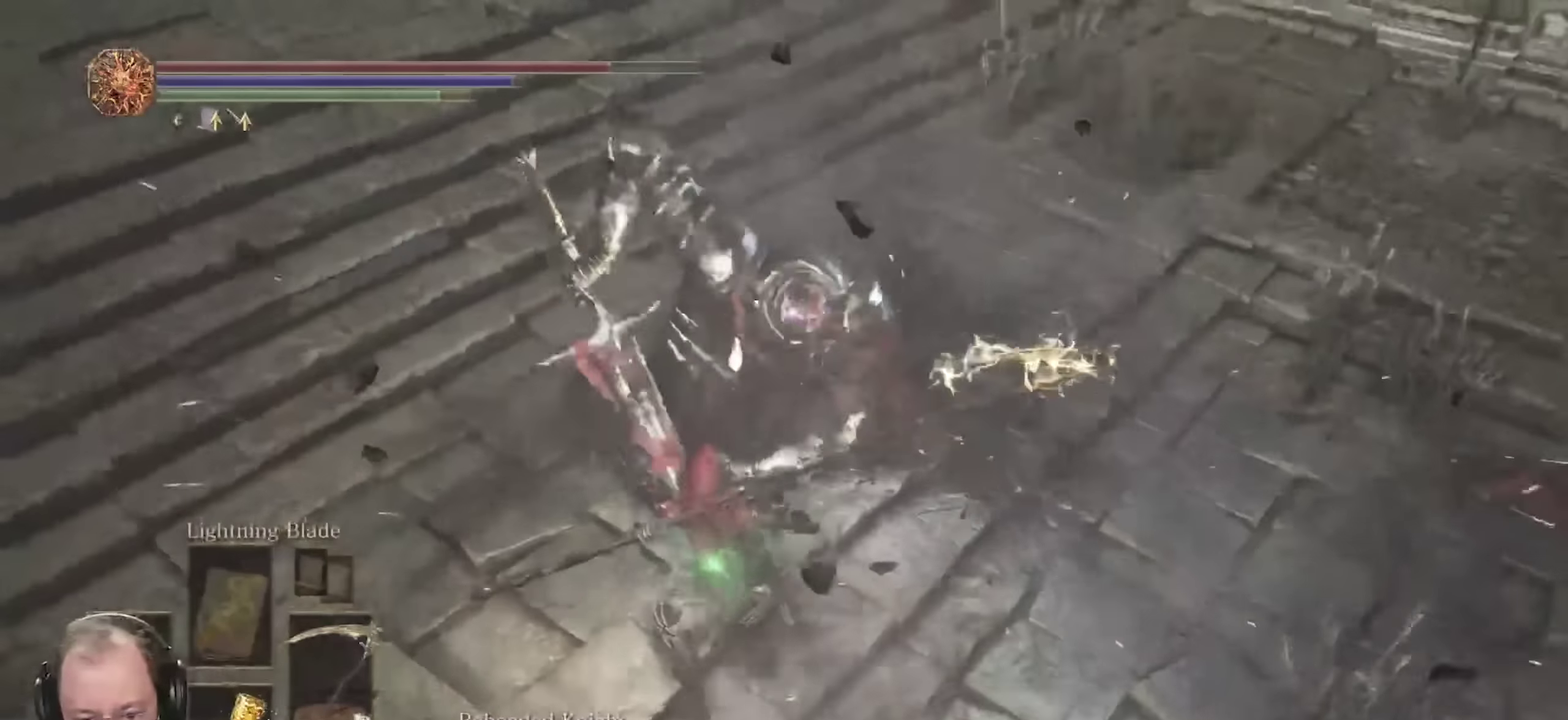
{"dt_ms": 700, "buttons": ["R2"], "left_stick": "up-right", "right_stick": "center", "events": []}
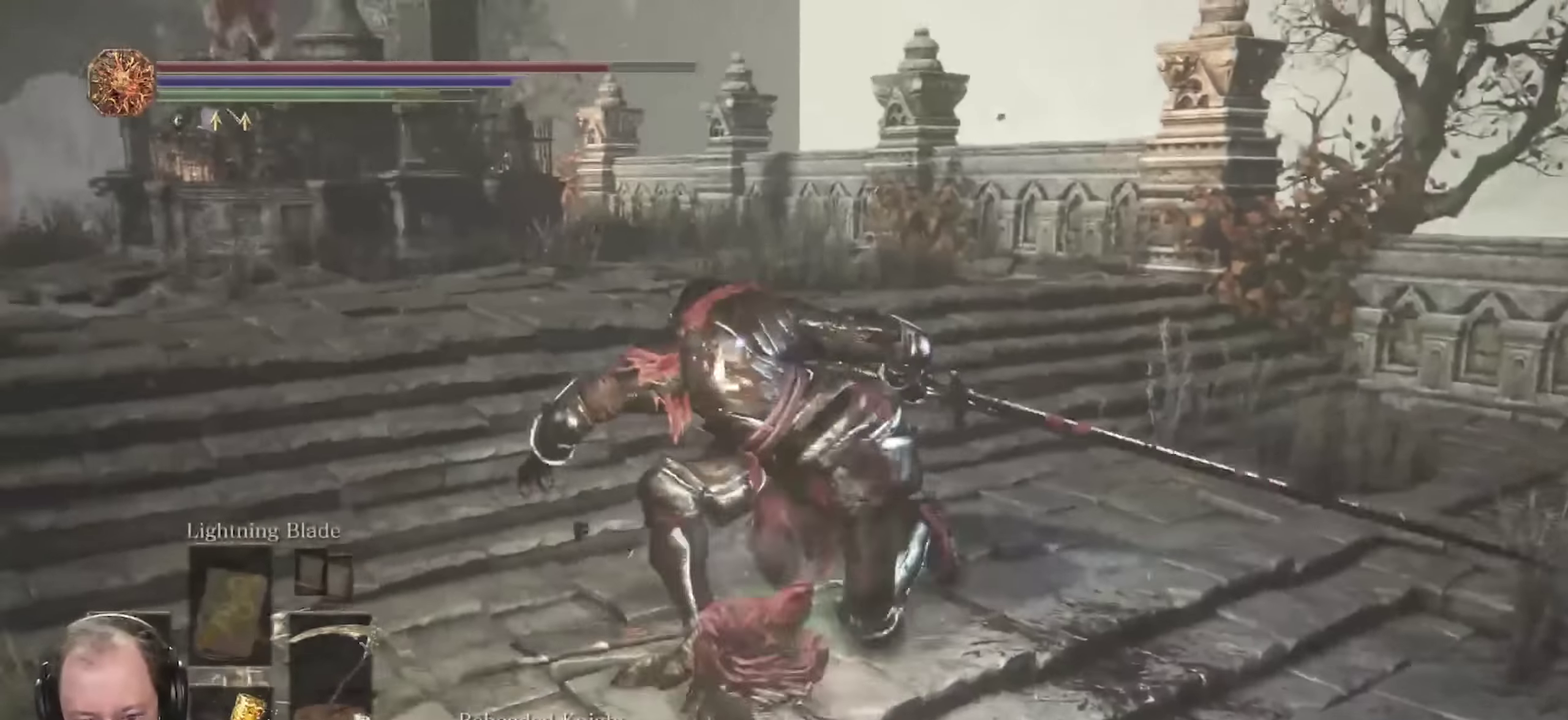
{"dt_ms": 350, "buttons": ["R2"], "left_stick": "up-right", "right_stick": "center", "events": []}
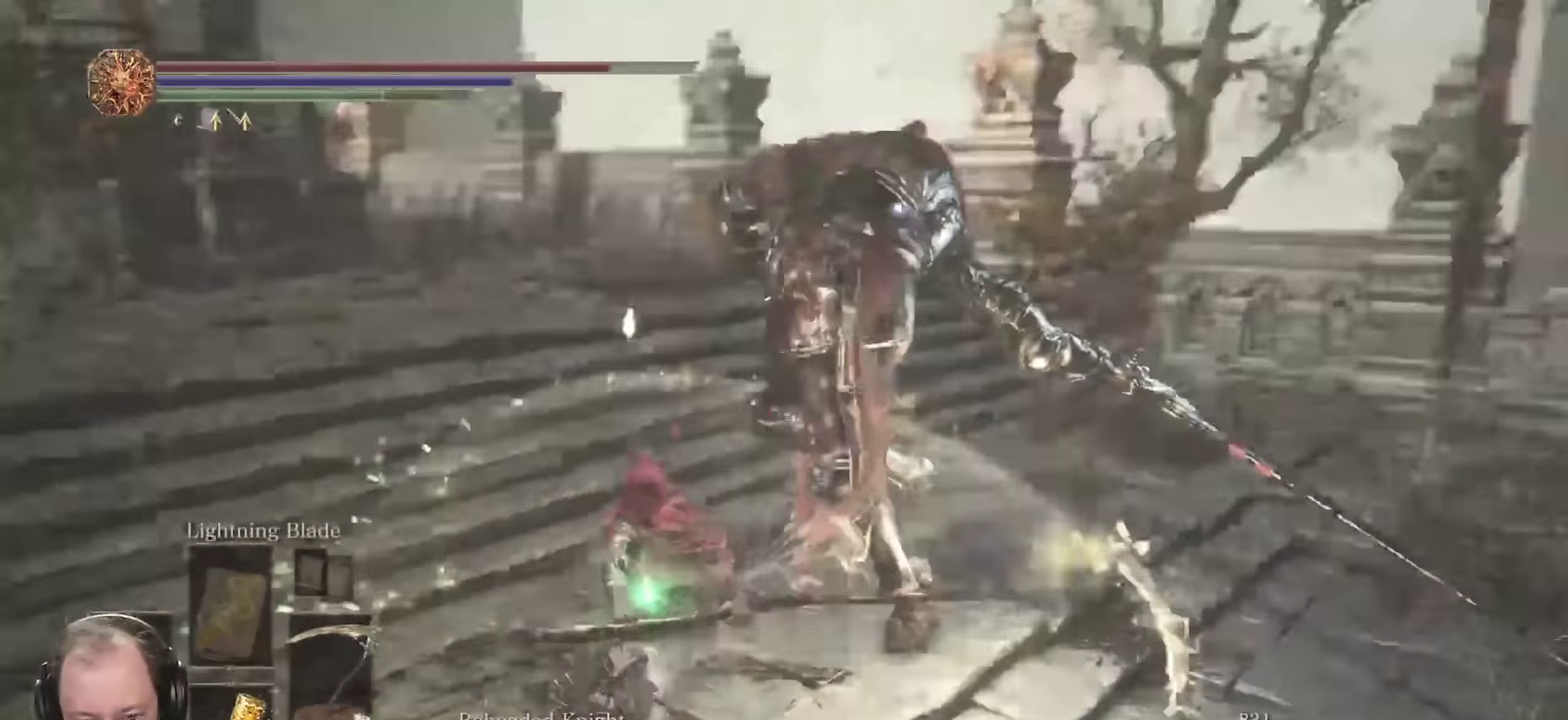
{"dt_ms": 350, "buttons": [], "left_stick": "up", "right_stick": "center", "events": [[33, "R2", "up"], [67, "left_stick", "up"], [167, "B", "down"], [233, "B", "up"]]}
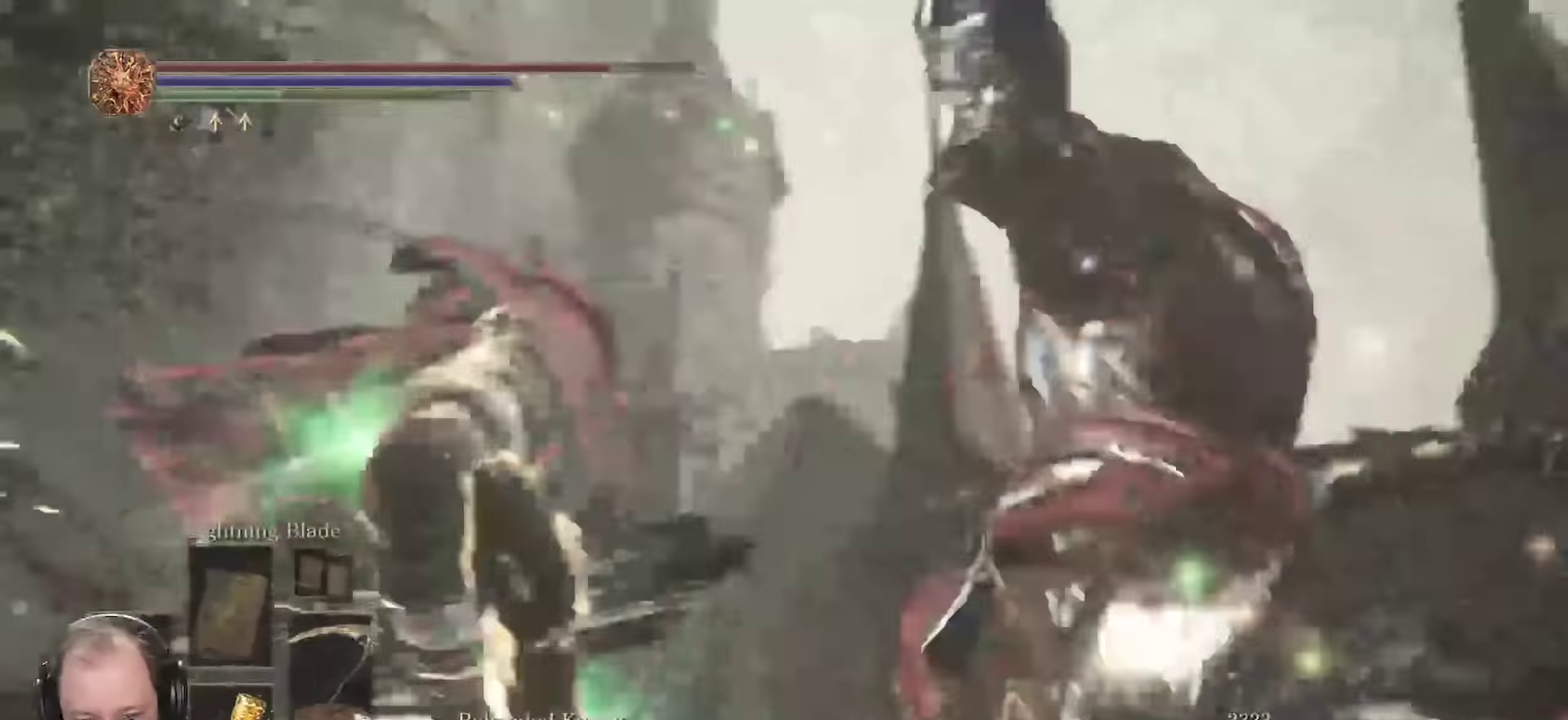
{"dt_ms": 800, "buttons": ["R2"], "left_stick": "up", "right_stick": "center", "events": [[17, "left_stick", "up-left"], [517, "R2", "down"], [683, "left_stick", "up"]]}
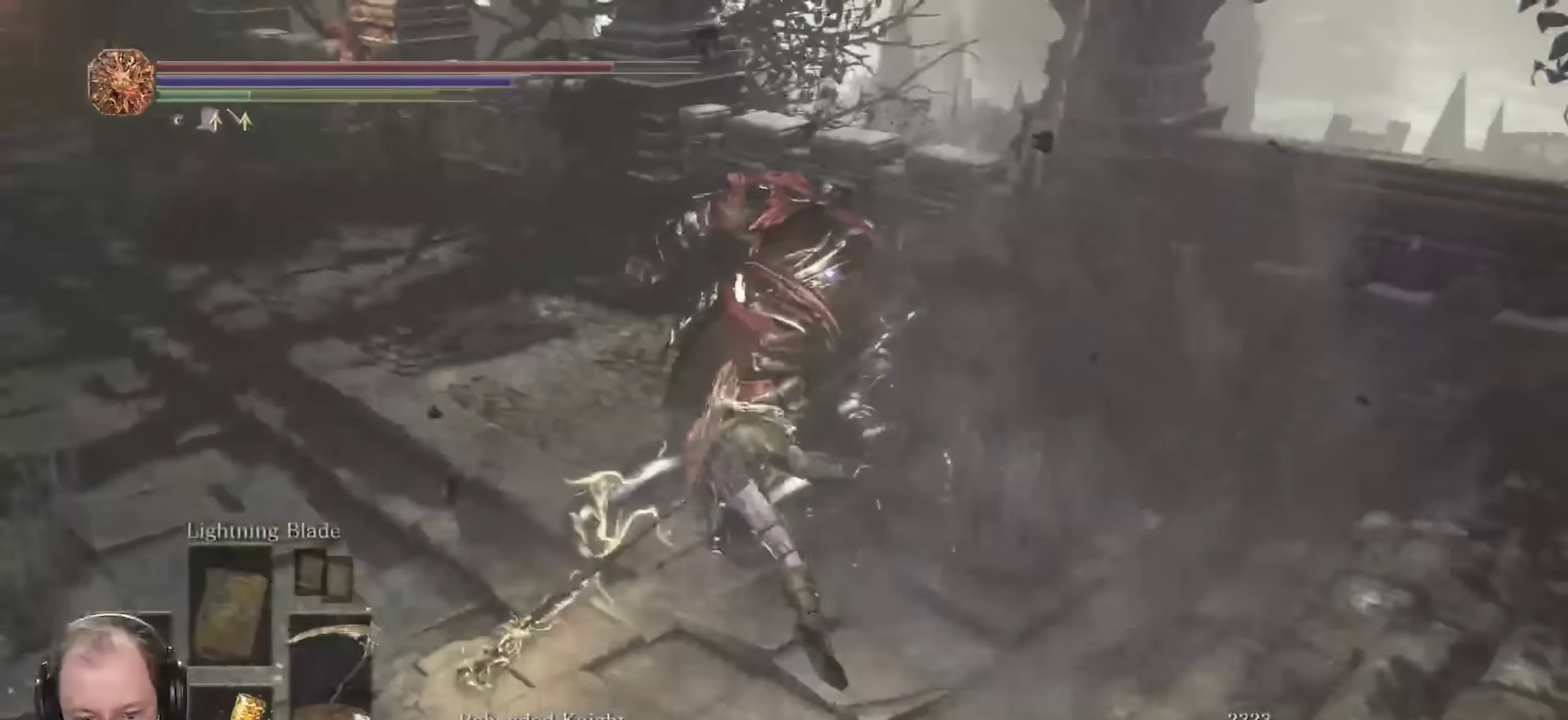
{"dt_ms": 350, "buttons": ["R2"], "left_stick": "up", "right_stick": "center", "events": []}
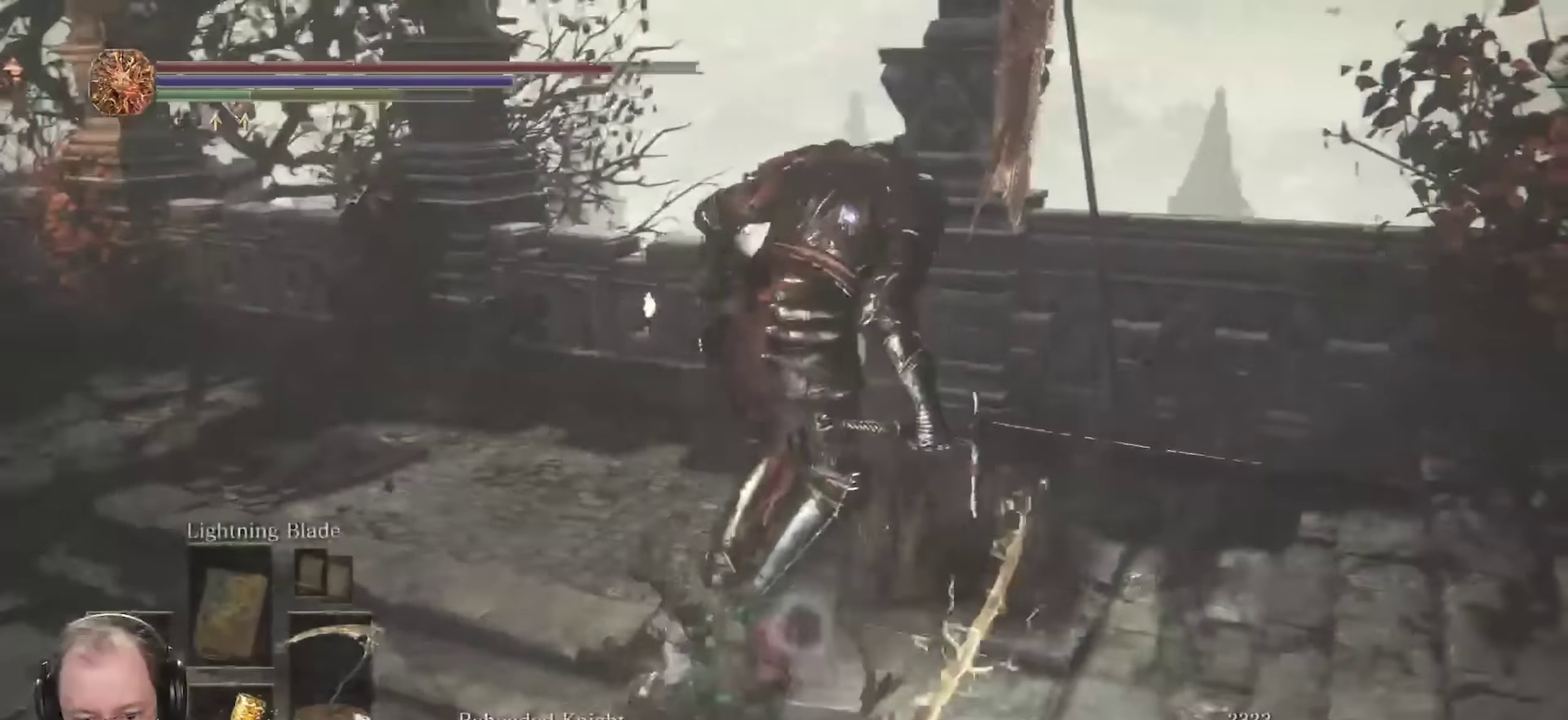
{"dt_ms": 350, "buttons": ["R2"], "left_stick": "up", "right_stick": "center", "events": []}
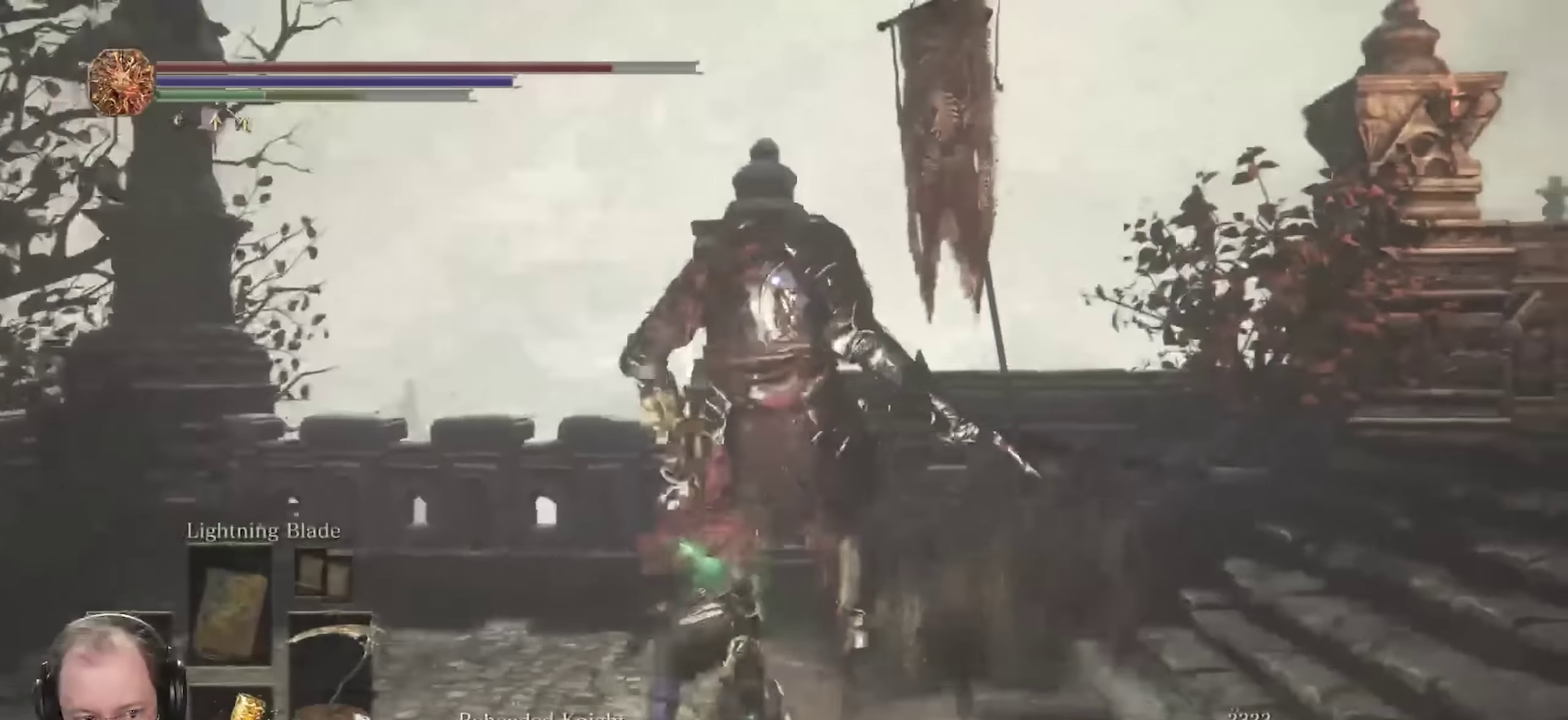
{"dt_ms": 700, "buttons": [], "left_stick": "down-left", "right_stick": "center", "events": [[17, "R2", "up"], [50, "left_stick", "up-left"], [267, "left_stick", "left"], [350, "left_stick", "down-left"]]}
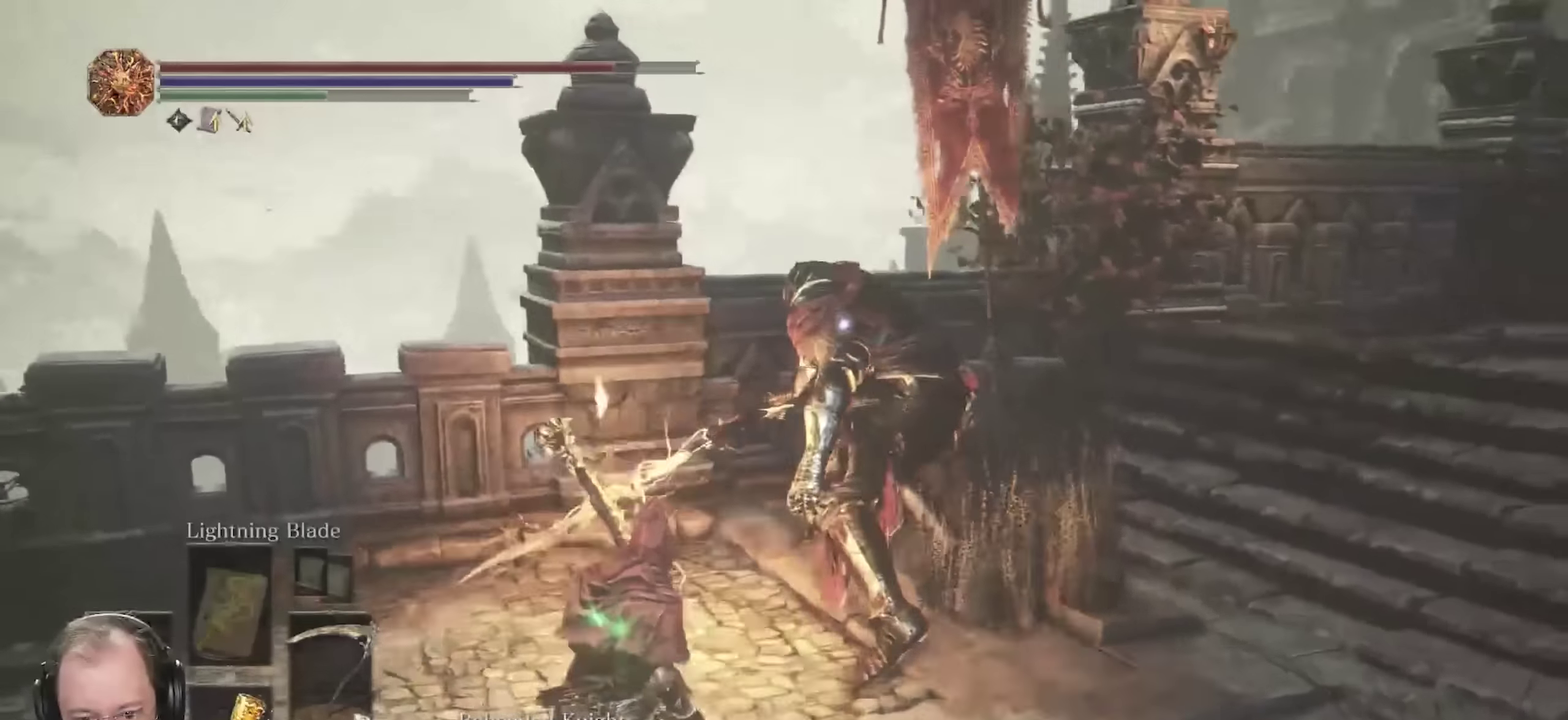
{"dt_ms": 700, "buttons": [], "left_stick": "up", "right_stick": "center", "events": [[117, "left_stick", "down"], [383, "left_stick", "down-left"], [483, "left_stick", "up-left"], [500, "B", "down"], [533, "left_stick", "up"], [550, "B", "up"]]}
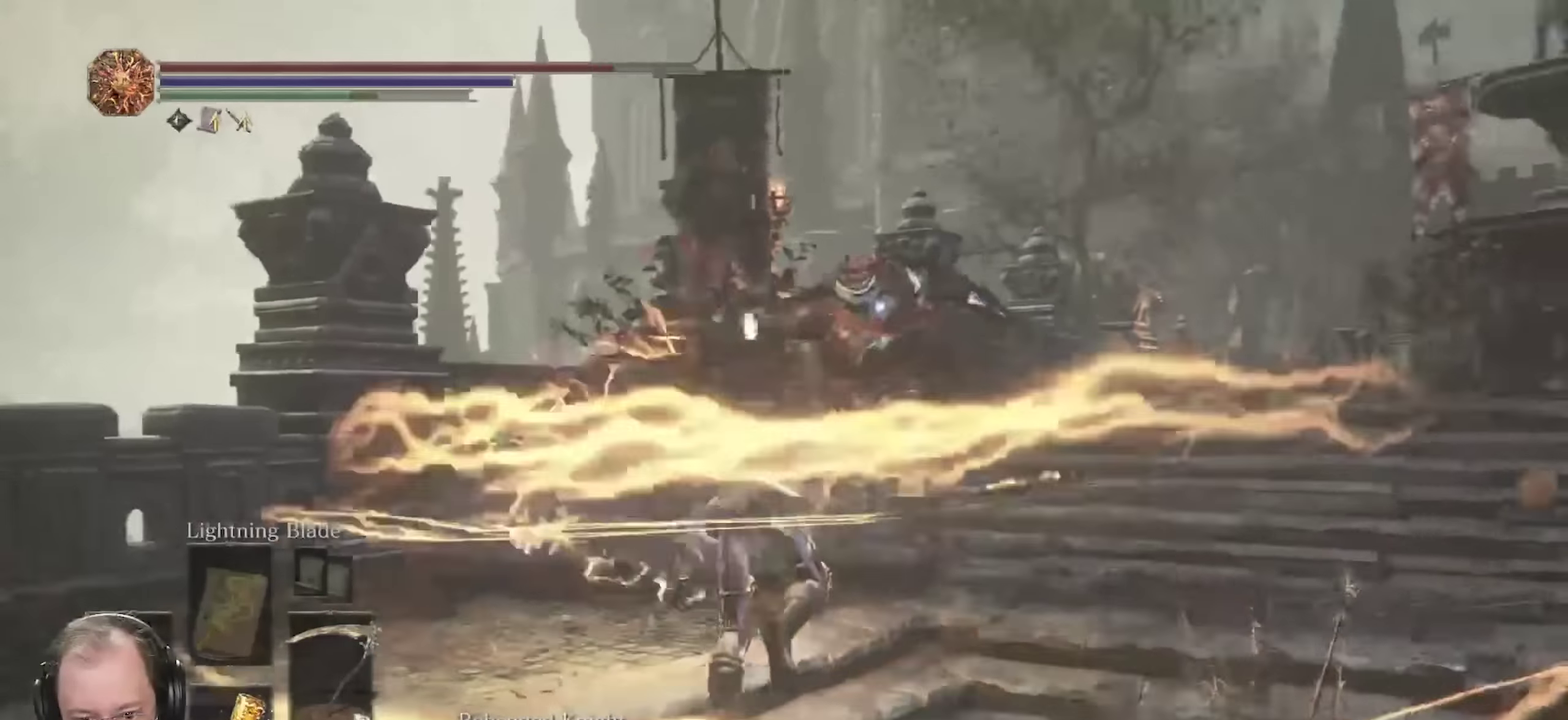
{"dt_ms": 250, "buttons": [], "left_stick": "up", "right_stick": "center", "events": []}
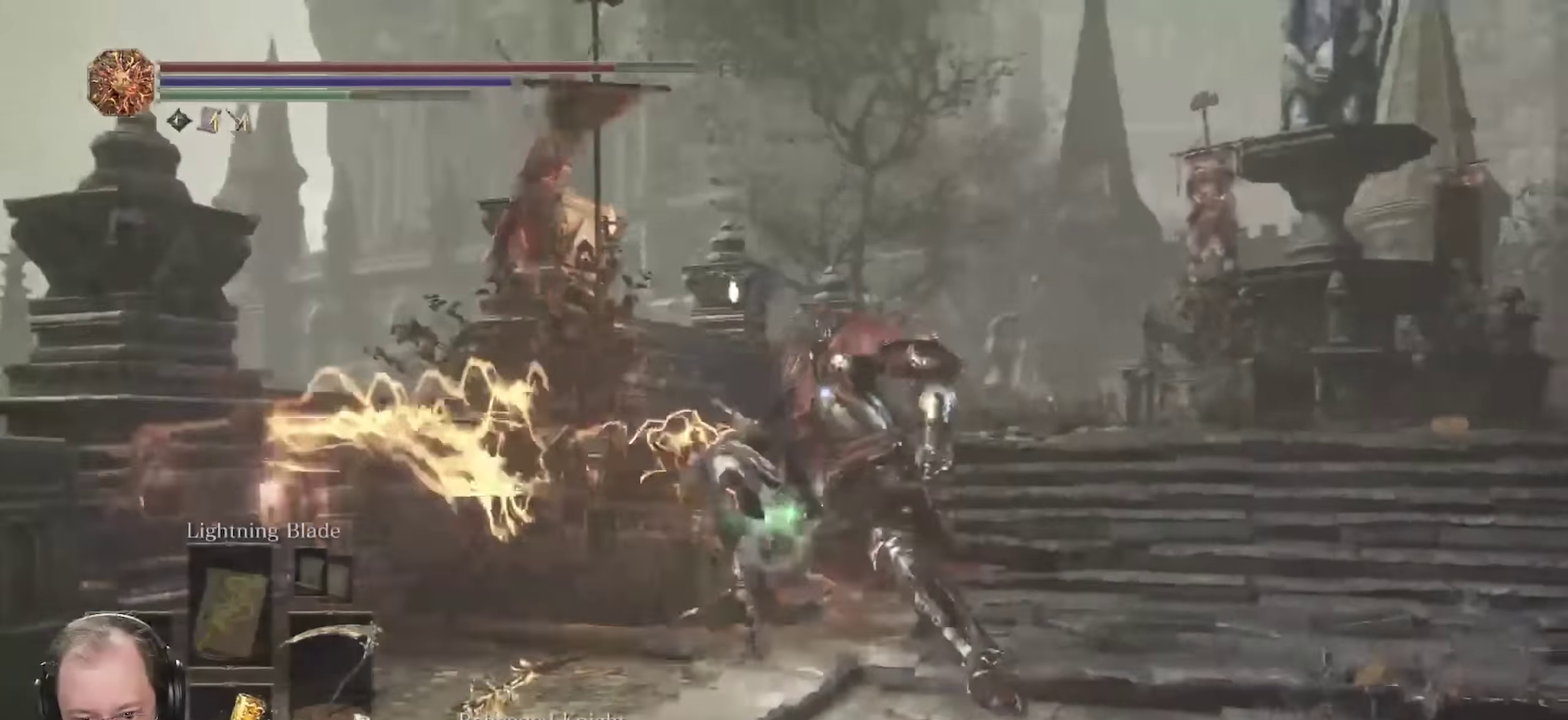
{"dt_ms": 550, "buttons": ["R2"], "left_stick": "up-right", "right_stick": "center", "events": [[150, "left_stick", "up-right"], [217, "R2", "down"]]}